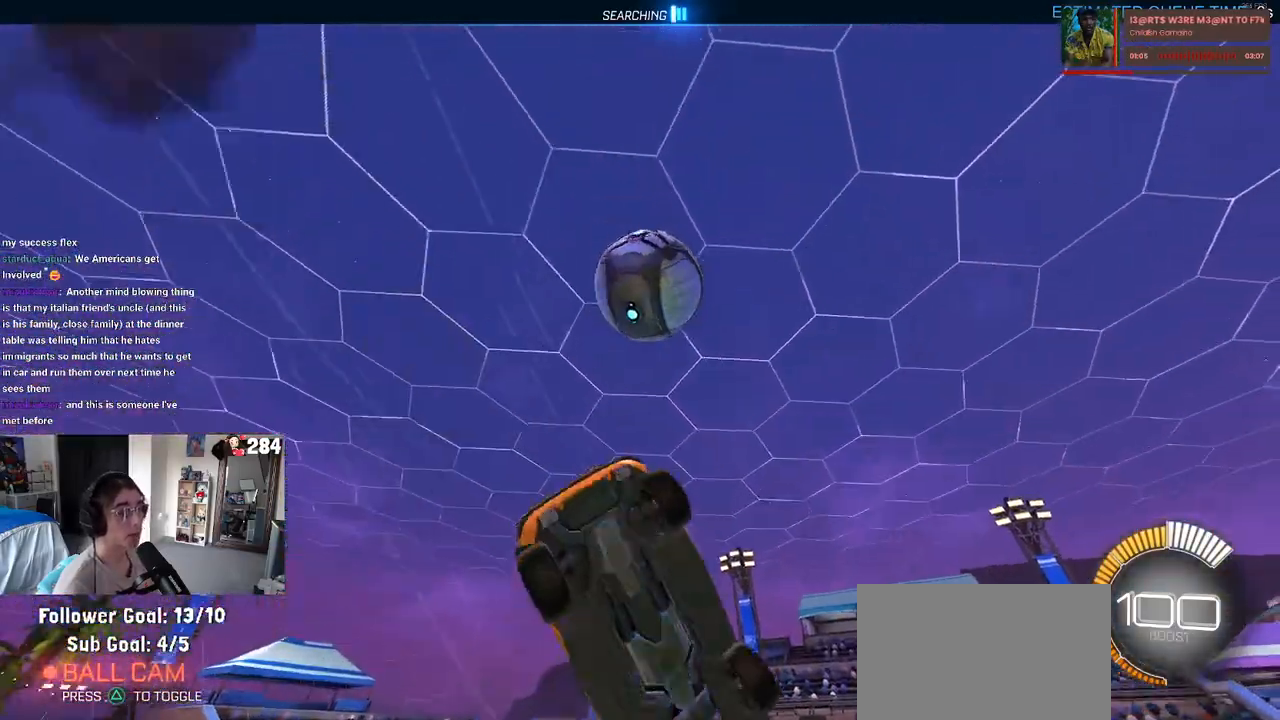
Gameplay with a controller (PlayStation layout); each line is a JSON object with the inputs held at the frame after it (dt_ms = milliseconds from this image to that frame). "events" lists button and stick changes between this image and that frame as [ms after this image, input, new state], when the widget could be followed in between. Not read: R2.
{"dt_ms": 500, "buttons": [], "left_stick": "up", "right_stick": "center", "events": [[83, "R1", "down"], [283, "R1", "up"], [333, "left_stick", "up-right"], [400, "left_stick", "up"]]}
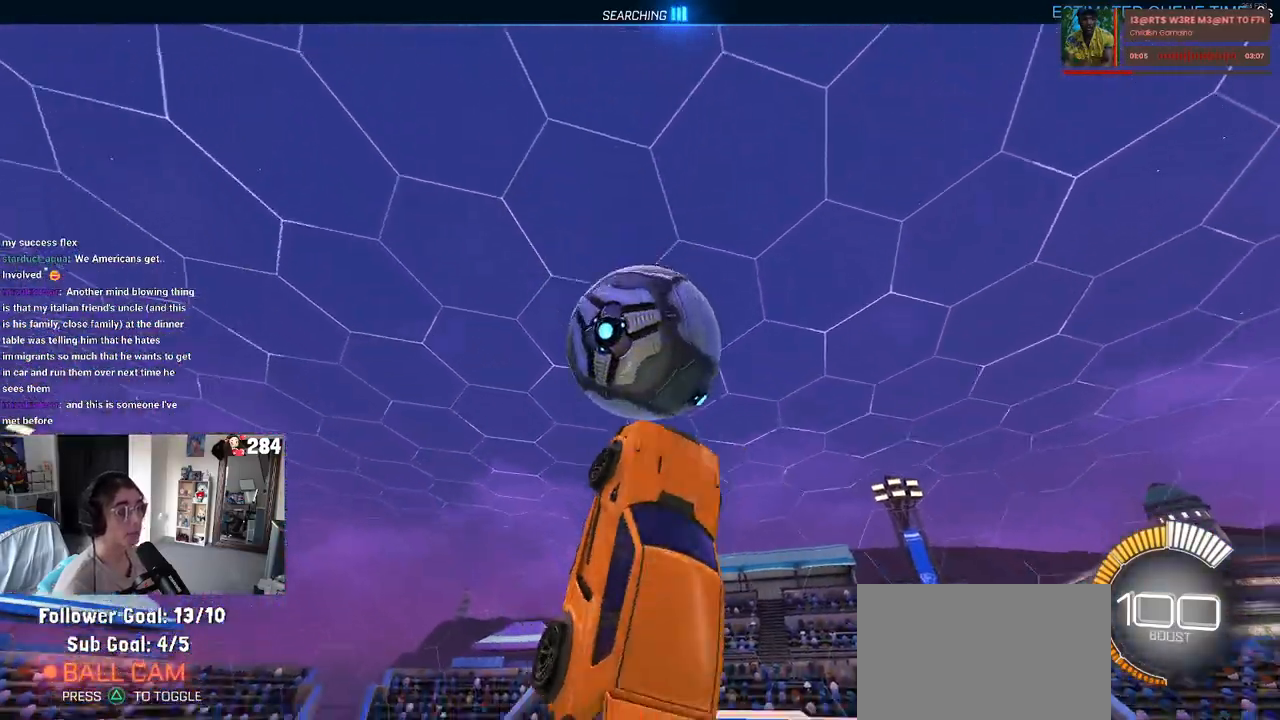
{"dt_ms": 500, "buttons": ["L1"], "left_stick": "left", "right_stick": "center", "events": [[50, "L1", "down"], [233, "R1", "down"], [283, "left_stick", "up-left"], [450, "R1", "up"], [467, "left_stick", "left"]]}
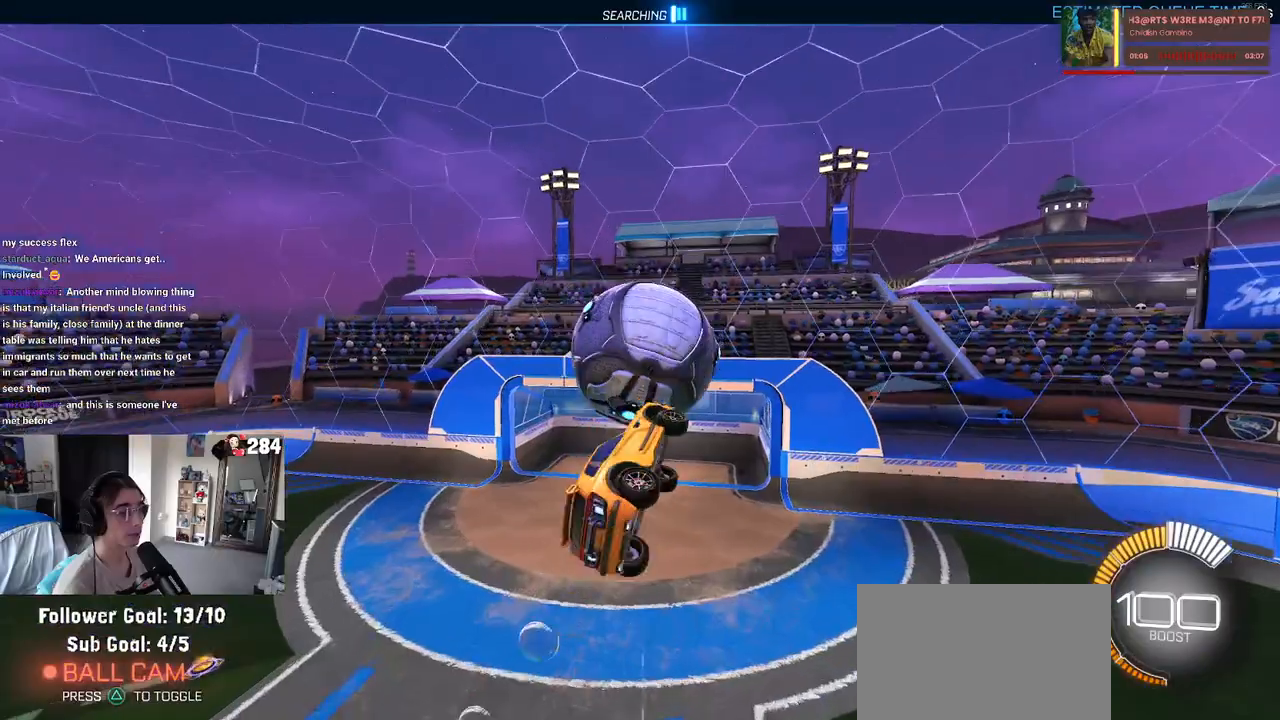
{"dt_ms": 500, "buttons": ["L1"], "left_stick": "up-right", "right_stick": "center", "events": [[17, "left_stick", "down-left"], [100, "left_stick", "down-right"], [333, "left_stick", "up-right"]]}
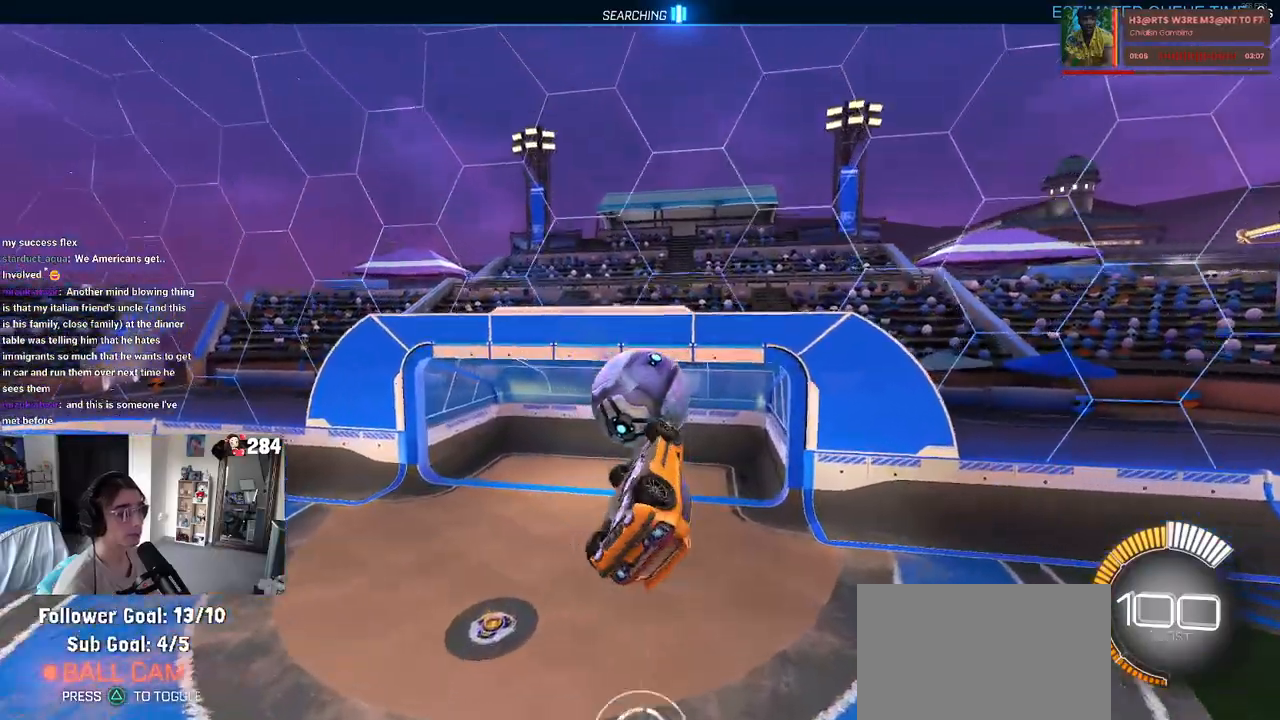
{"dt_ms": 500, "buttons": ["TRIANGLE", "R1"], "left_stick": "center", "right_stick": "center", "events": [[50, "L1", "up"], [50, "R1", "down"], [67, "R3", "down"], [83, "left_stick", "center"], [217, "R3", "up"], [217, "left_stick", "left"], [433, "left_stick", "center"], [450, "TRIANGLE", "down"]]}
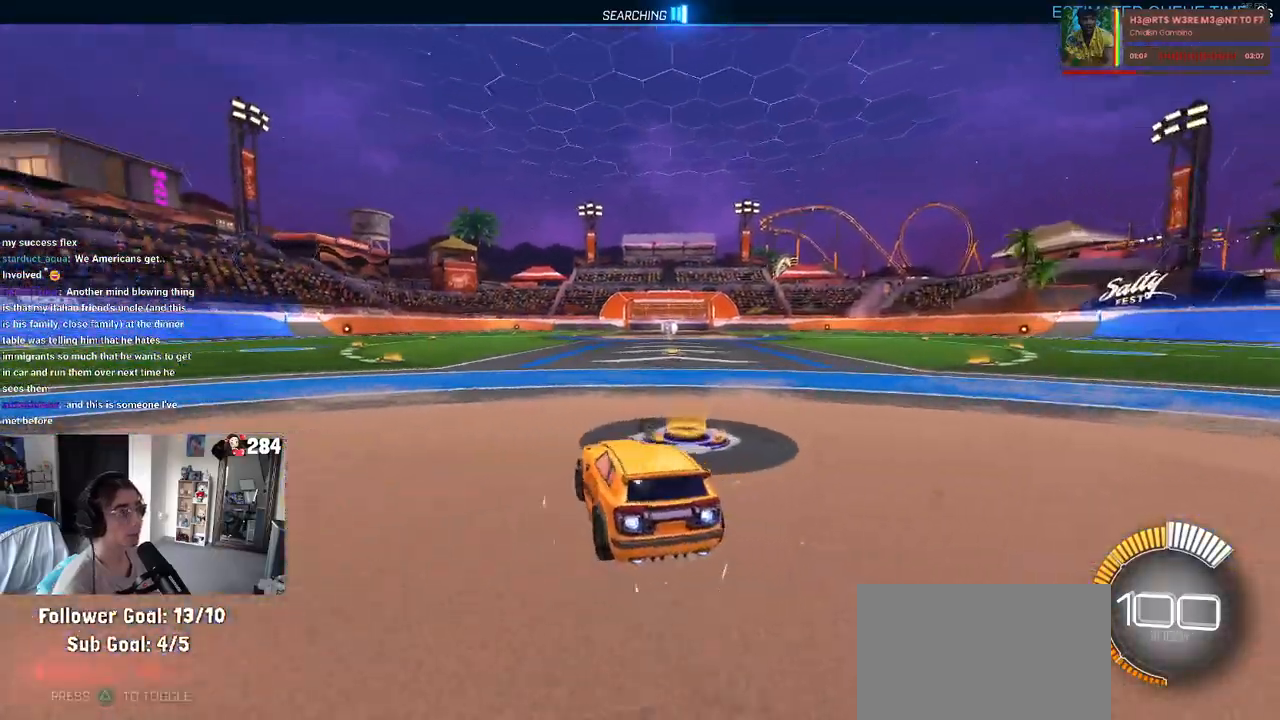
{"dt_ms": 500, "buttons": [], "left_stick": "right", "right_stick": "center", "events": [[67, "TRIANGLE", "up"], [167, "R1", "up"], [200, "DPAD_UP", "down"], [283, "DPAD_UP", "up"], [483, "left_stick", "right"]]}
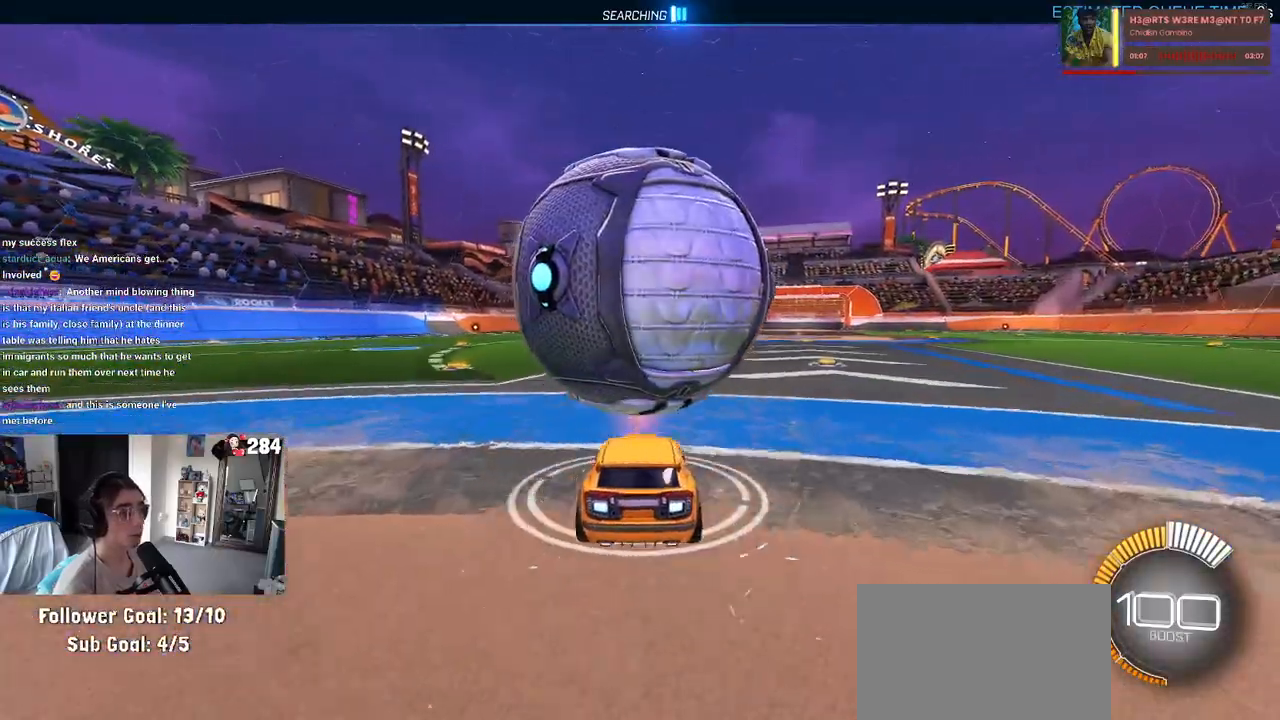
{"dt_ms": 500, "buttons": [], "left_stick": "left", "right_stick": "center", "events": [[50, "R1", "down"], [117, "left_stick", "center"], [267, "R1", "up"], [433, "left_stick", "left"]]}
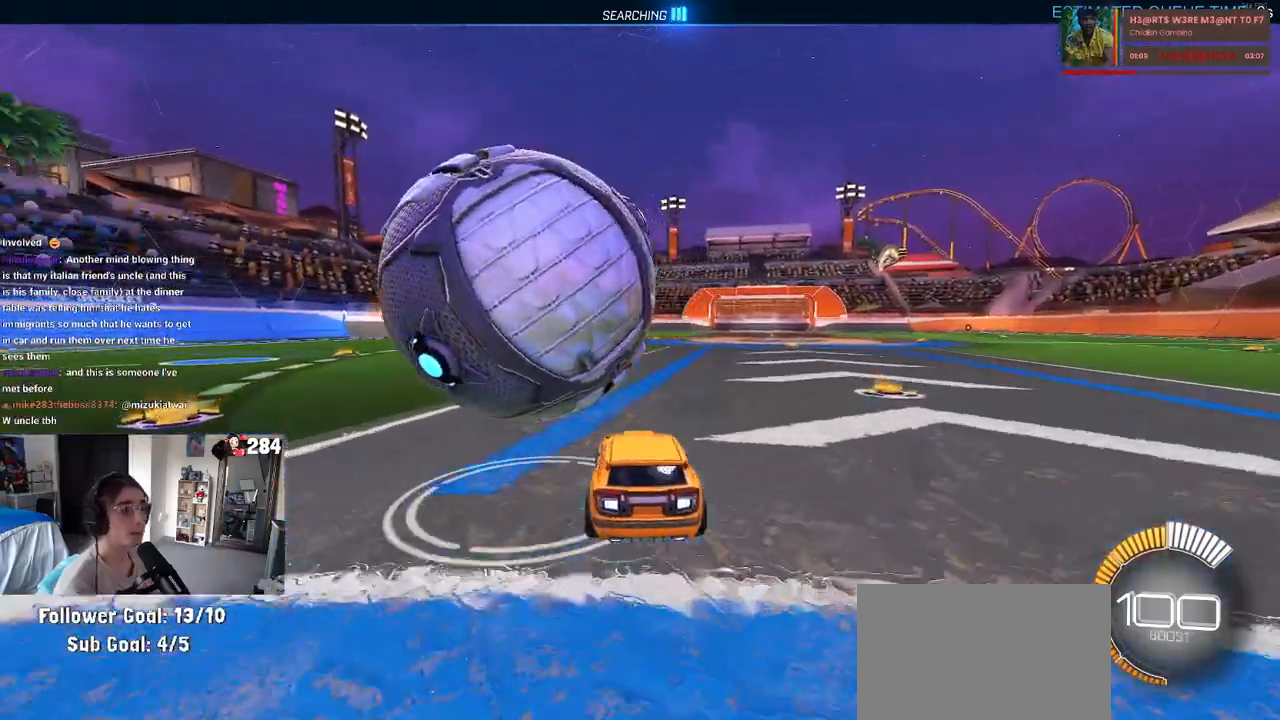
{"dt_ms": 500, "buttons": [], "left_stick": "center", "right_stick": "center", "events": [[150, "left_stick", "center"], [217, "R1", "down"], [300, "left_stick", "left"], [417, "R1", "up"], [467, "left_stick", "center"]]}
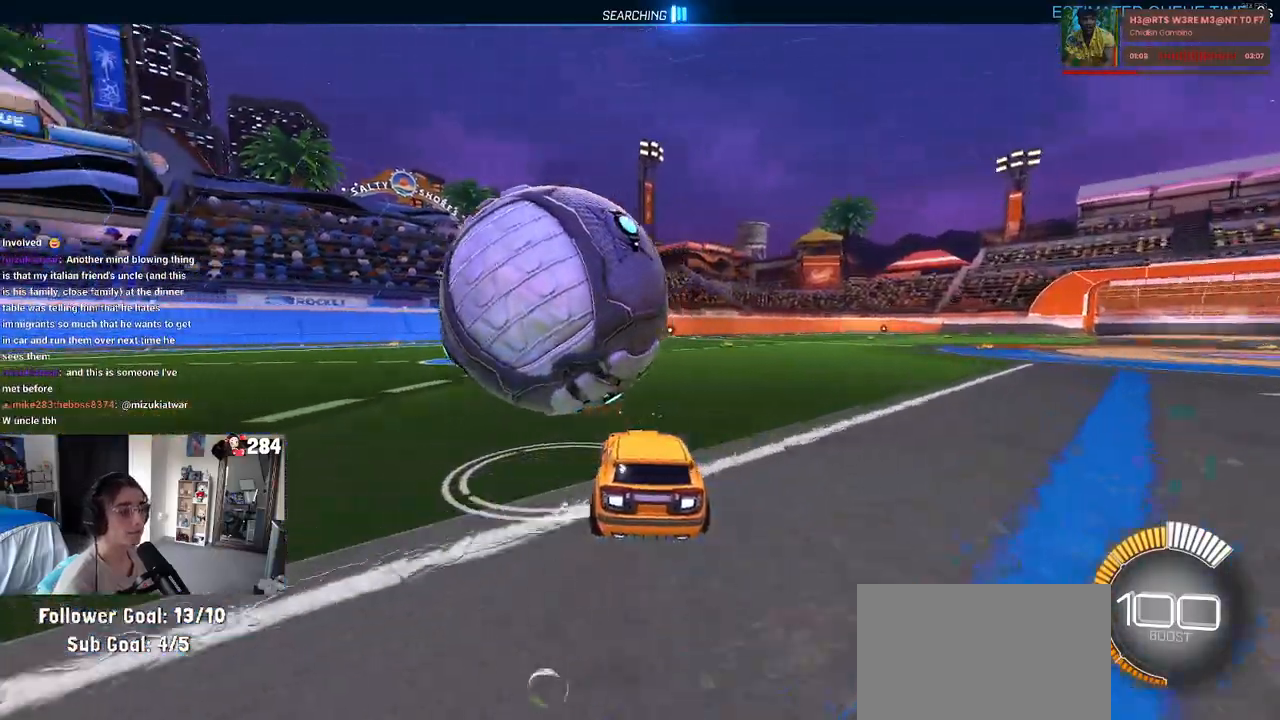
{"dt_ms": 500, "buttons": ["R1"], "left_stick": "center", "right_stick": "center", "events": [[383, "R1", "down"]]}
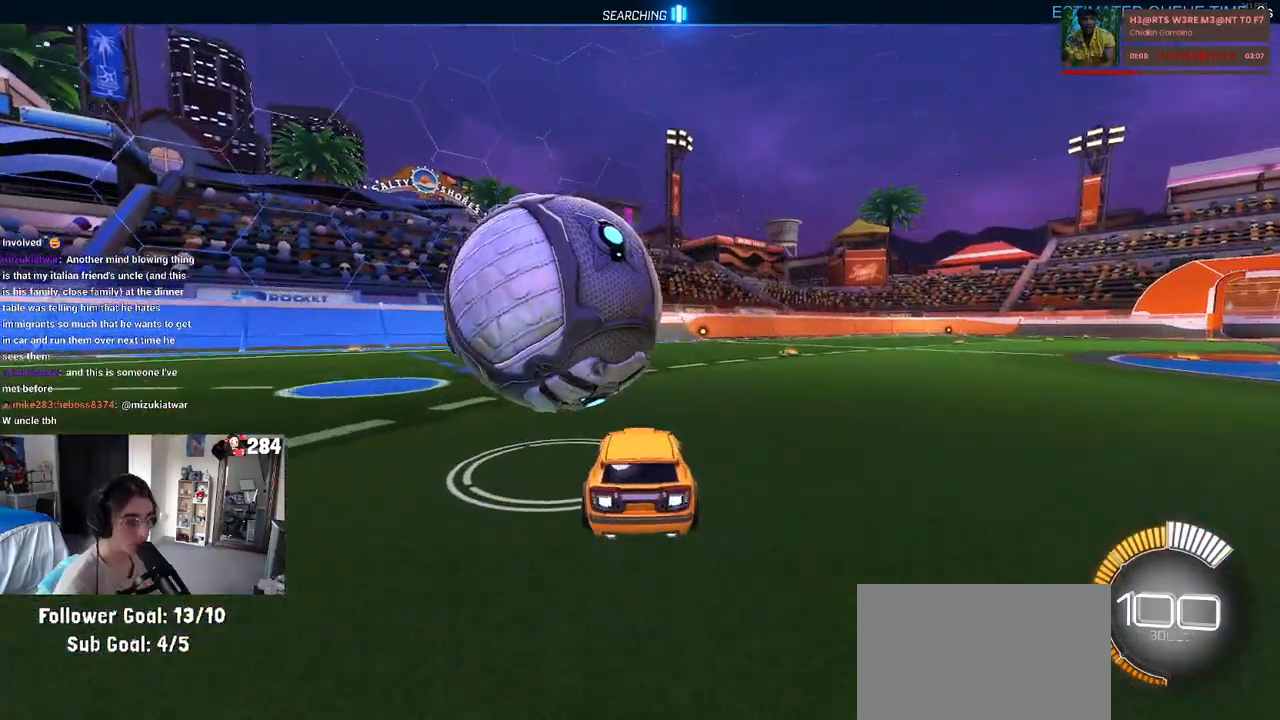
{"dt_ms": 500, "buttons": [], "left_stick": "center", "right_stick": "center", "events": [[33, "left_stick", "left"], [100, "R1", "up"], [233, "left_stick", "center"], [283, "R1", "down"], [283, "TRIANGLE", "down"], [383, "TRIANGLE", "up"], [450, "R1", "up"]]}
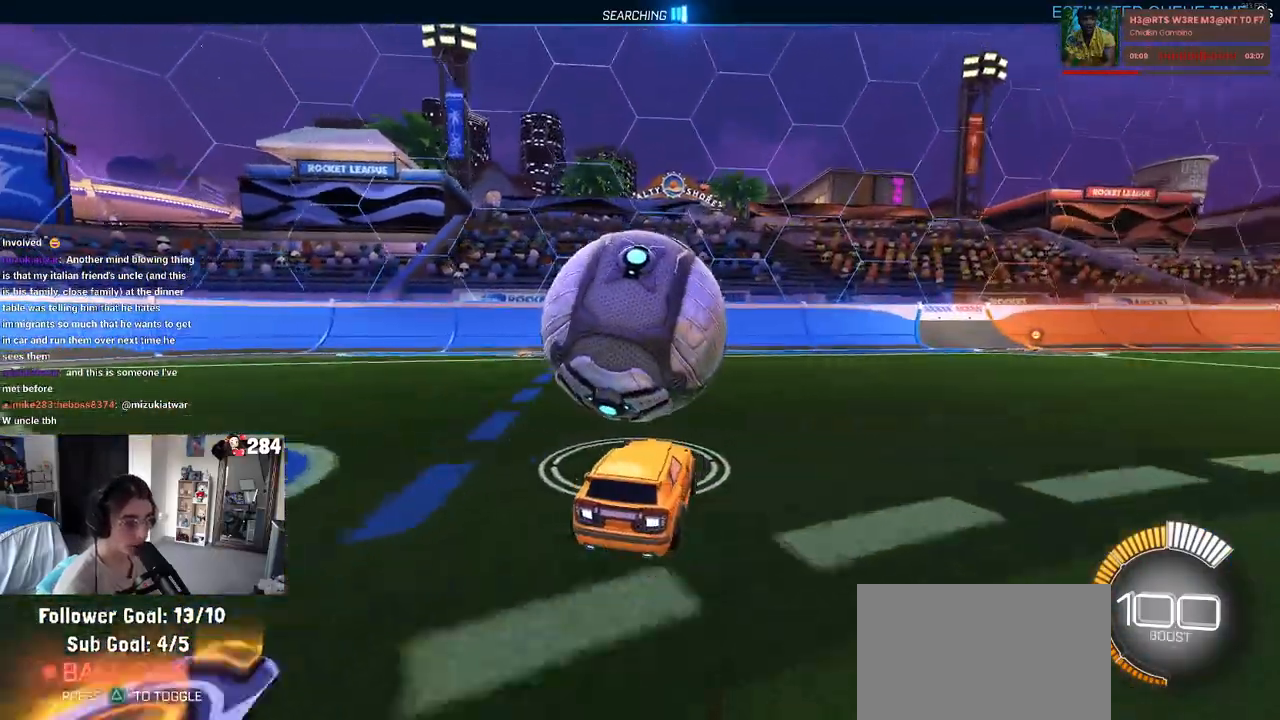
{"dt_ms": 500, "buttons": [], "left_stick": "center", "right_stick": "center", "events": [[117, "left_stick", "left"], [317, "left_stick", "center"]]}
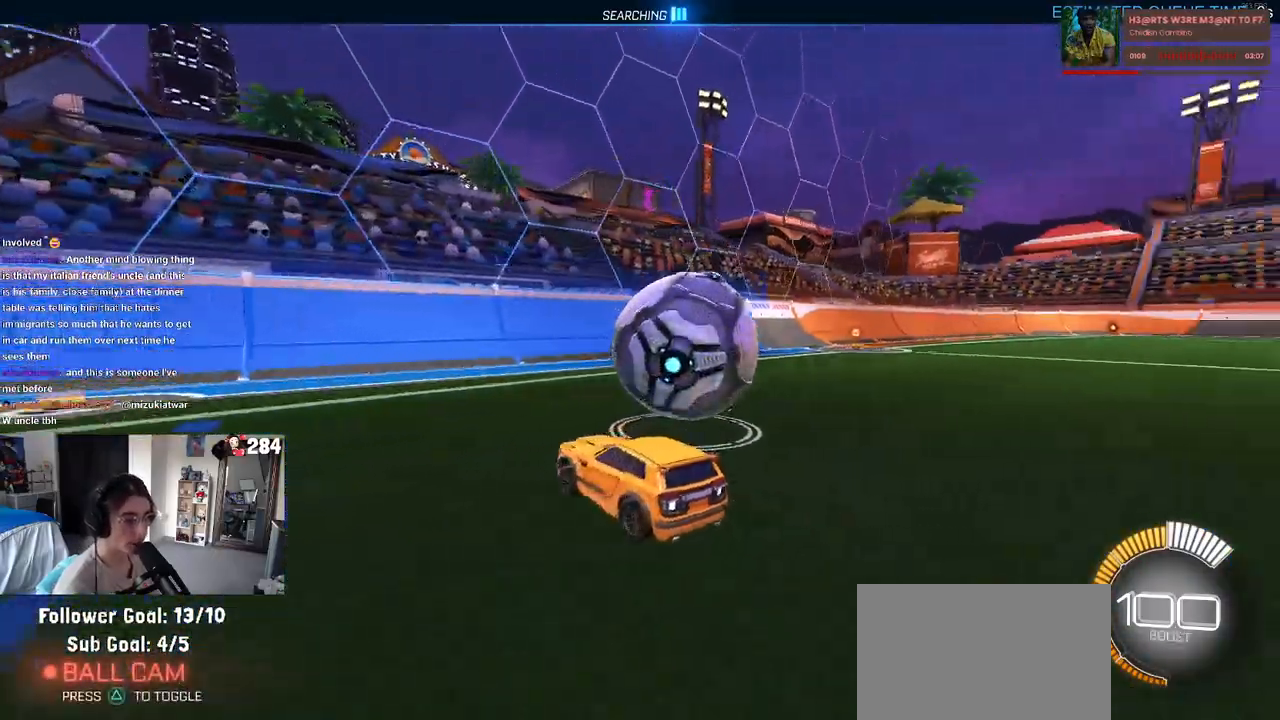
{"dt_ms": 500, "buttons": ["R1"], "left_stick": "center", "right_stick": "center", "events": [[67, "left_stick", "right"], [83, "L2", "down"], [233, "L2", "up"], [250, "R1", "down"], [350, "left_stick", "center"]]}
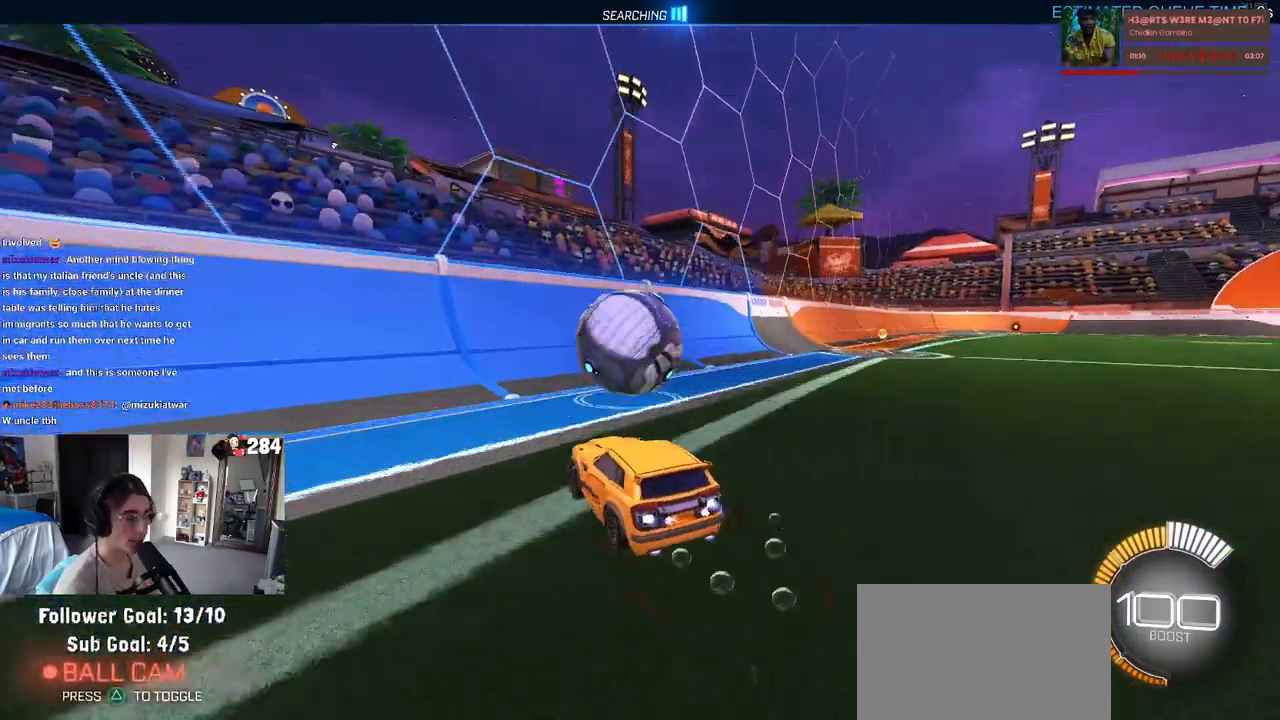
{"dt_ms": 500, "buttons": [], "left_stick": "left", "right_stick": "center", "events": [[183, "left_stick", "right"], [300, "left_stick", "center"], [450, "R1", "up"], [450, "left_stick", "left"]]}
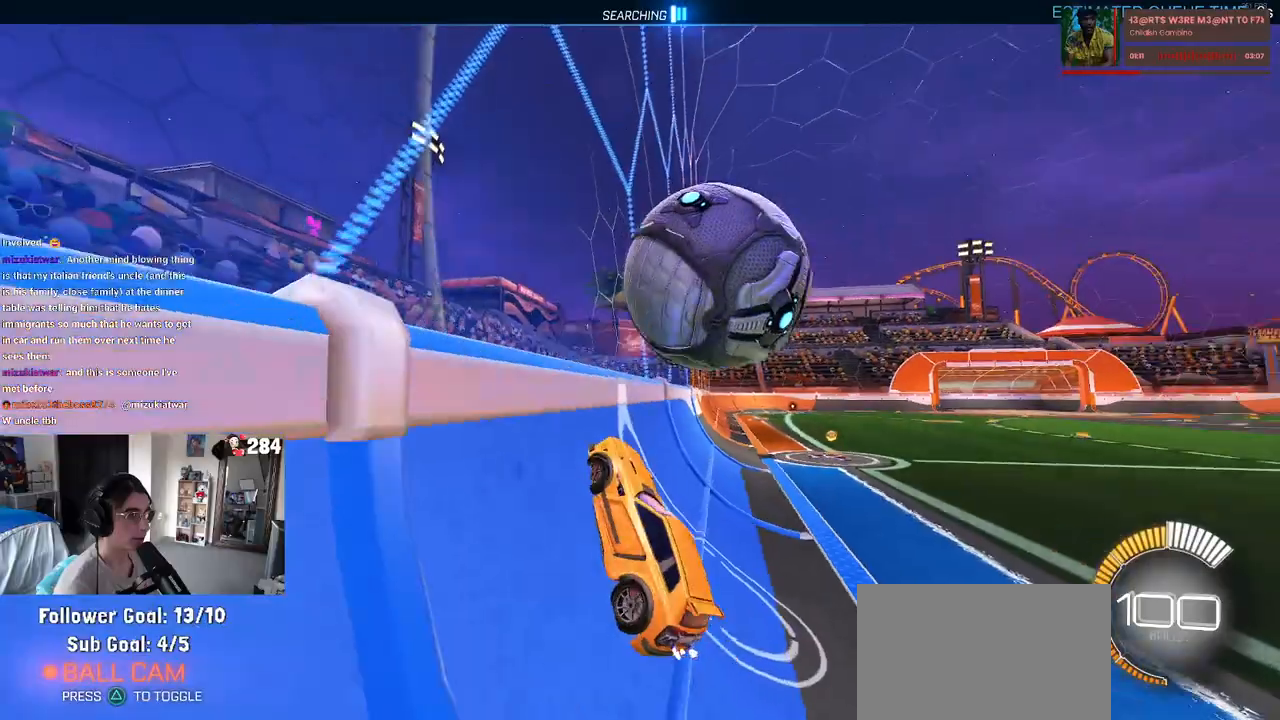
{"dt_ms": 500, "buttons": ["L1"], "left_stick": "center", "right_stick": "center", "events": [[17, "left_stick", "center"], [117, "left_stick", "right"], [217, "CROSS", "down"], [250, "L1", "down"], [367, "left_stick", "center"], [383, "CROSS", "up"]]}
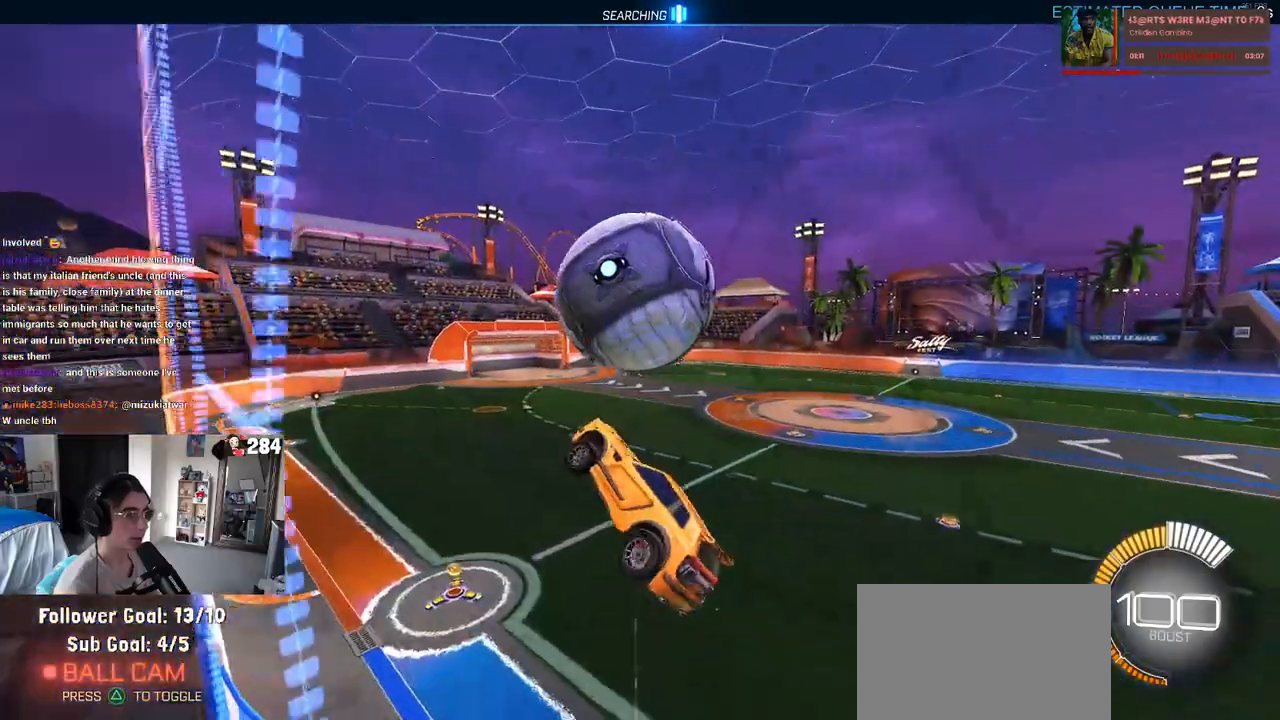
{"dt_ms": 500, "buttons": ["L1", "R1"], "left_stick": "down-left", "right_stick": "center", "events": [[17, "left_stick", "down-right"], [167, "R1", "down"], [250, "left_stick", "left"], [467, "left_stick", "down-left"]]}
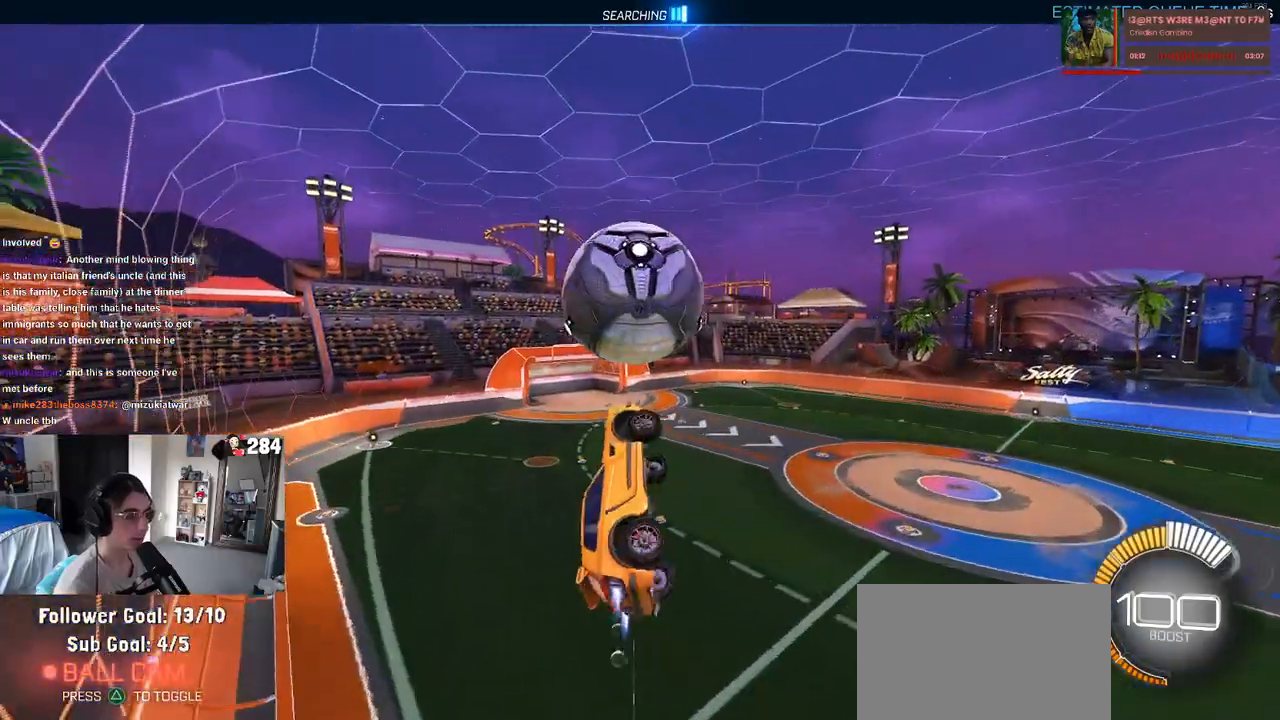
{"dt_ms": 500, "buttons": [], "left_stick": "center", "right_stick": "center", "events": [[67, "L1", "up"], [150, "left_stick", "down"], [283, "left_stick", "center"], [350, "left_stick", "down-right"], [483, "R1", "up"], [483, "left_stick", "center"]]}
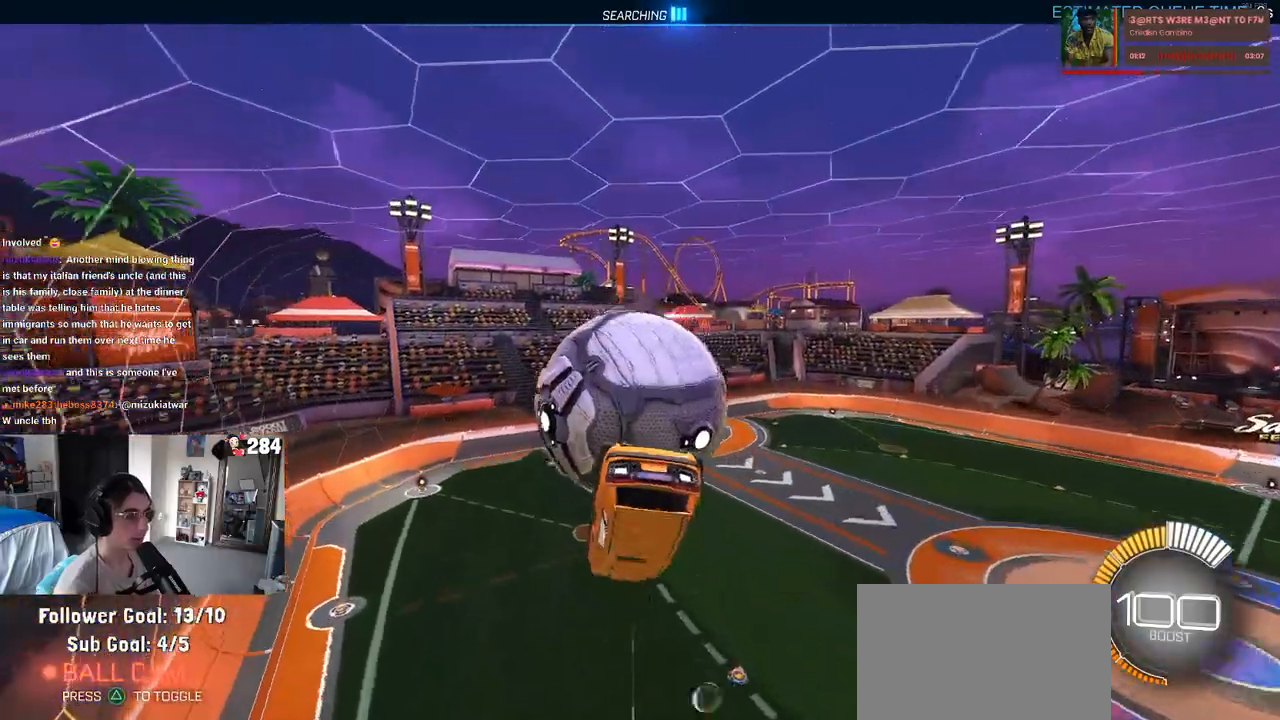
{"dt_ms": 500, "buttons": ["L1"], "left_stick": "down-left", "right_stick": "center", "events": [[33, "left_stick", "left"], [100, "L1", "down"], [450, "left_stick", "down-left"]]}
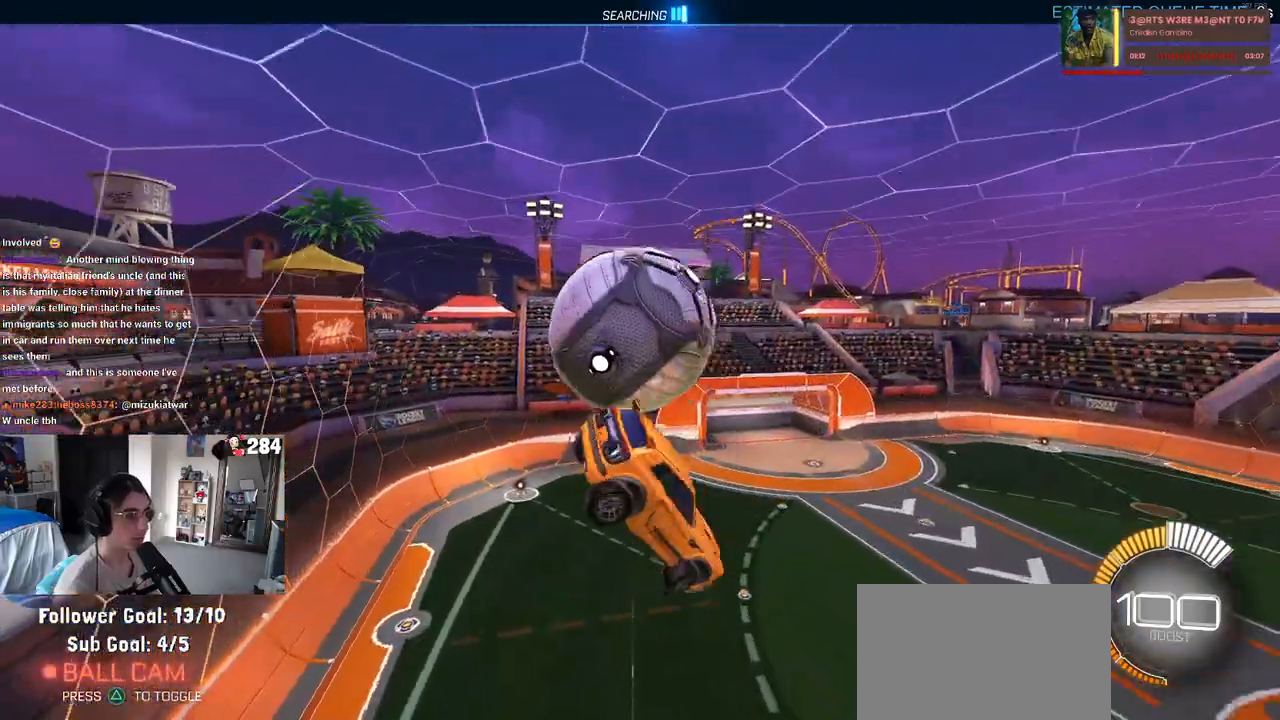
{"dt_ms": 500, "buttons": [], "left_stick": "down-right", "right_stick": "center", "events": [[100, "left_stick", "down"], [150, "R1", "down"], [200, "left_stick", "center"], [217, "L1", "up"], [300, "R1", "up"], [300, "left_stick", "up"], [367, "CROSS", "down"], [467, "left_stick", "down-right"], [500, "CROSS", "up"]]}
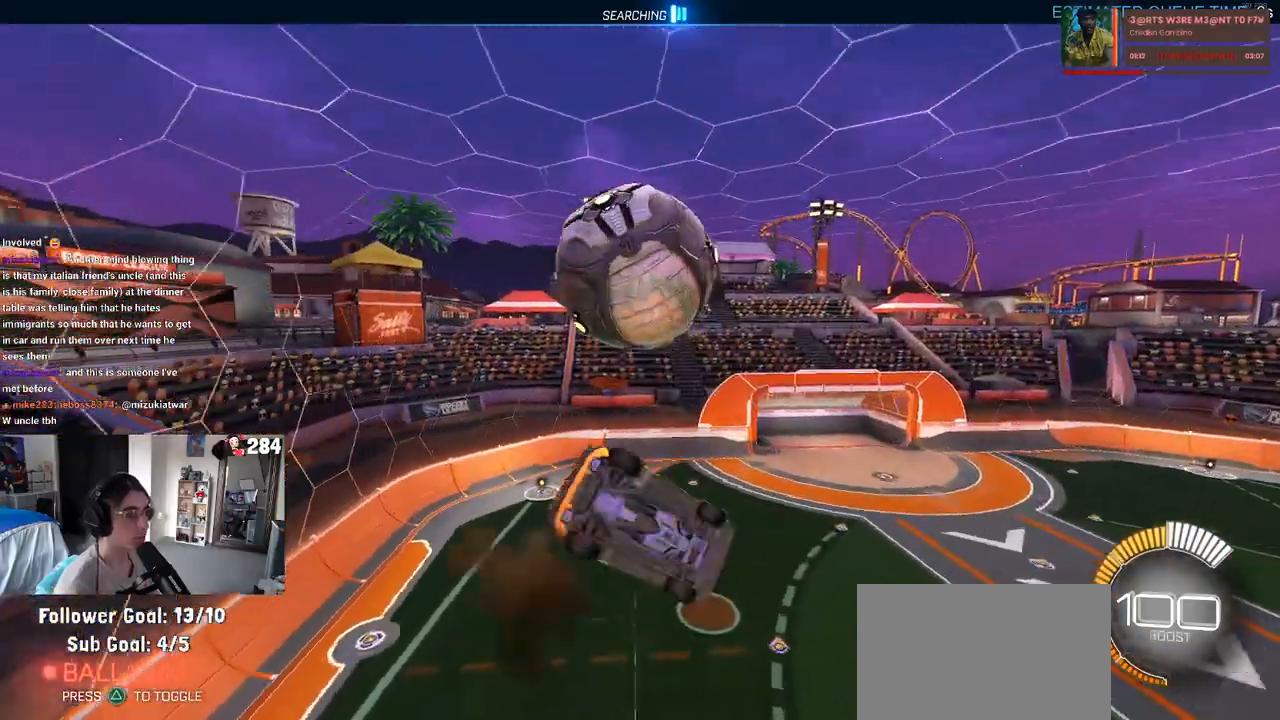
{"dt_ms": 500, "buttons": [], "left_stick": "up", "right_stick": "center", "events": [[500, "left_stick", "up"]]}
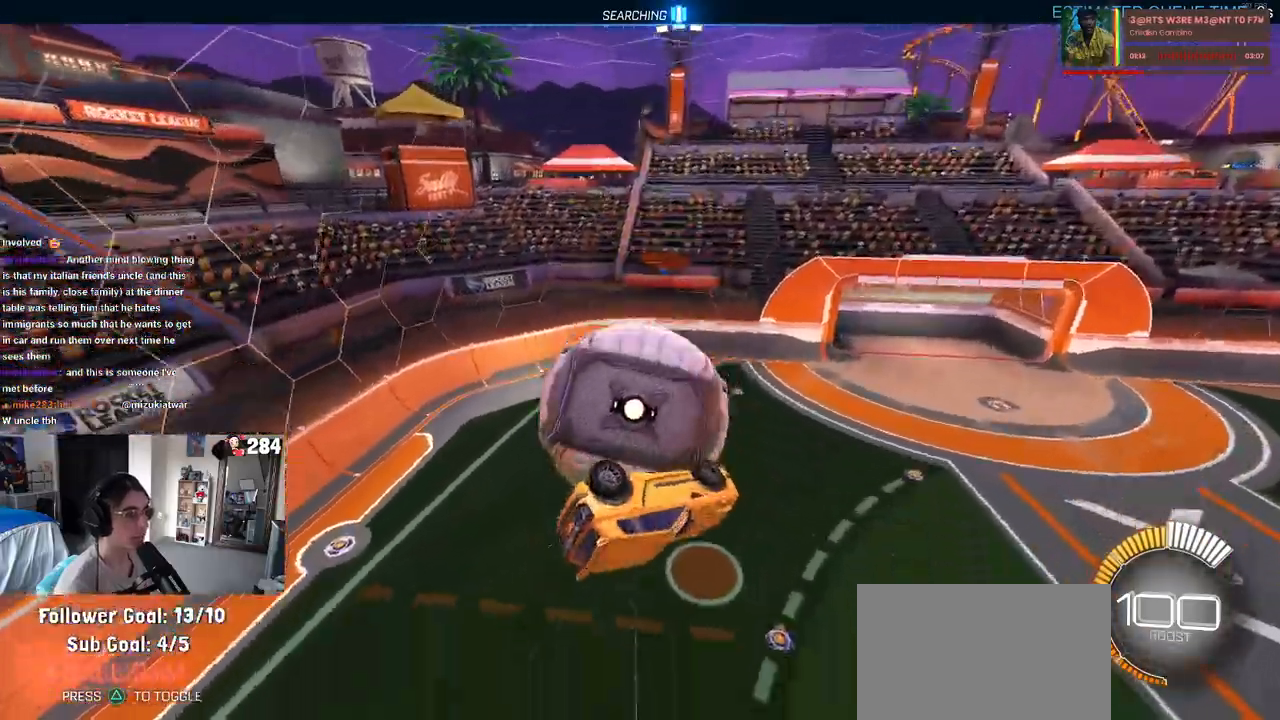
{"dt_ms": 1000, "buttons": [], "left_stick": "up", "right_stick": "center"}
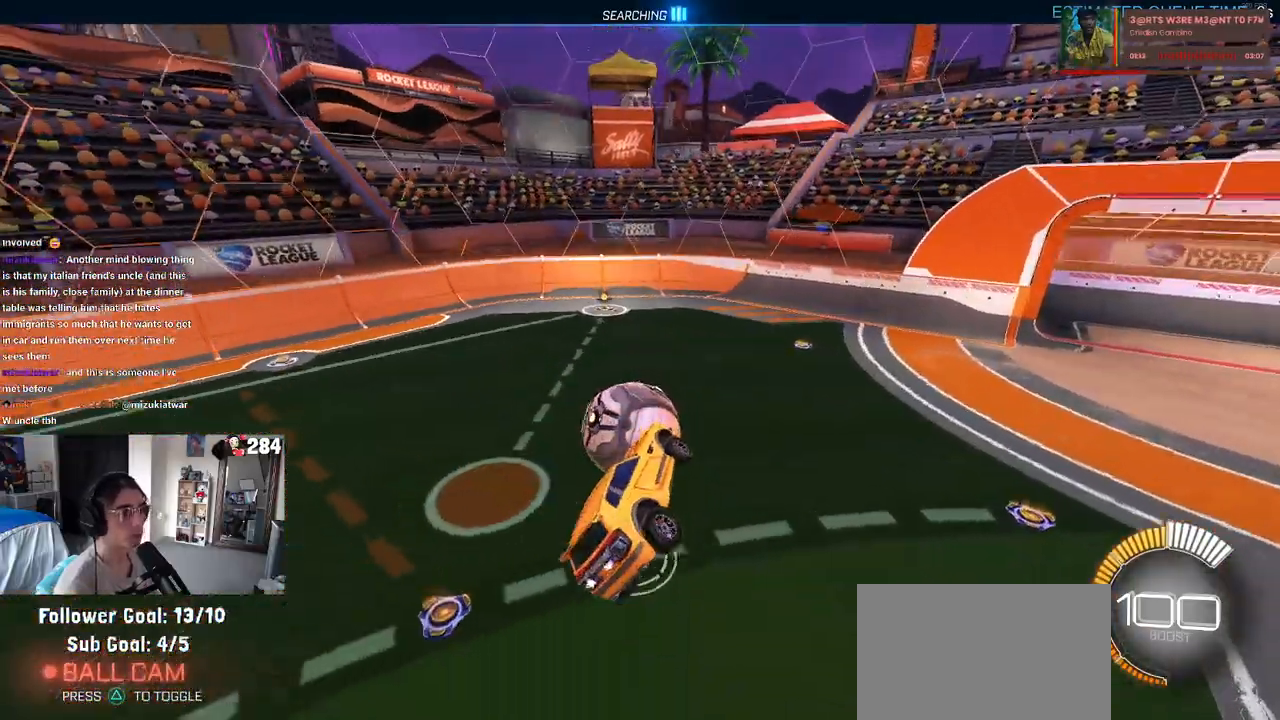
{"dt_ms": 500, "buttons": [], "left_stick": "center", "right_stick": "center", "events": [[33, "left_stick", "right"], [483, "left_stick", "center"]]}
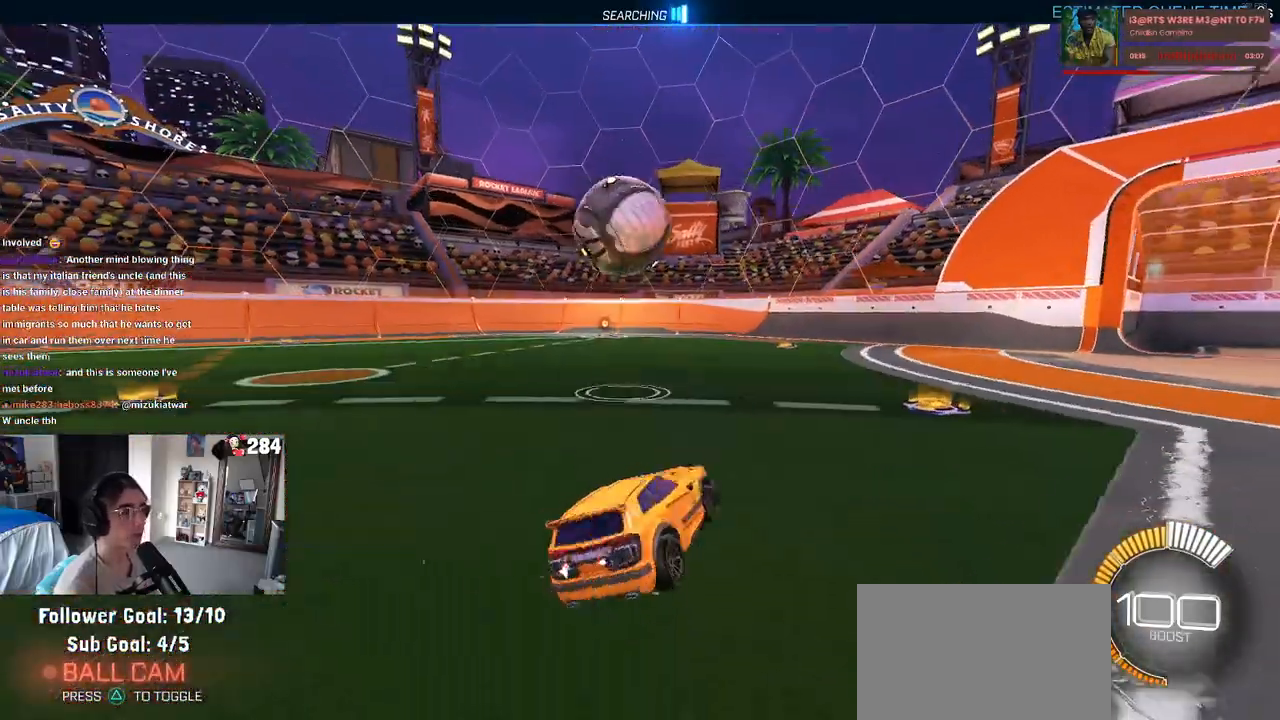
{"dt_ms": 500, "buttons": [], "left_stick": "right", "right_stick": "center", "events": [[383, "left_stick", "right"]]}
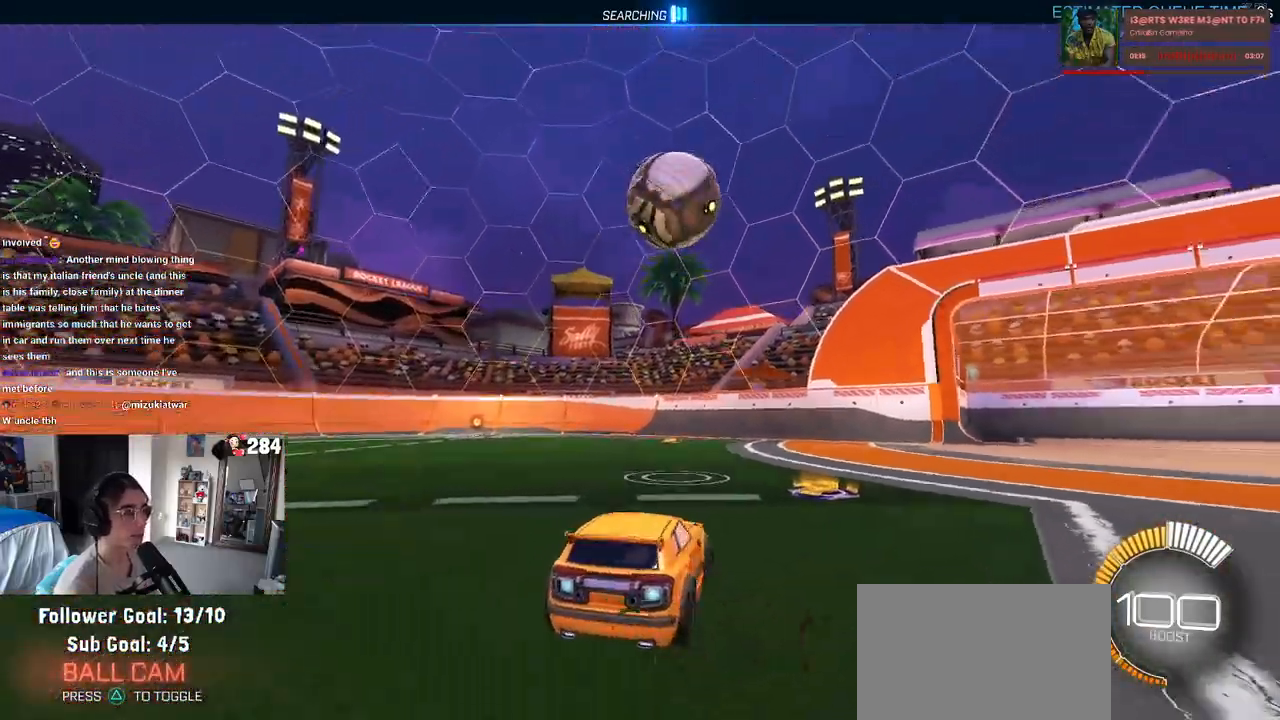
{"dt_ms": 500, "buttons": ["R1"], "left_stick": "center", "right_stick": "center", "events": [[83, "R1", "down"], [183, "left_stick", "center"], [317, "CROSS", "down"], [317, "left_stick", "down-right"], [467, "CROSS", "up"], [483, "left_stick", "center"]]}
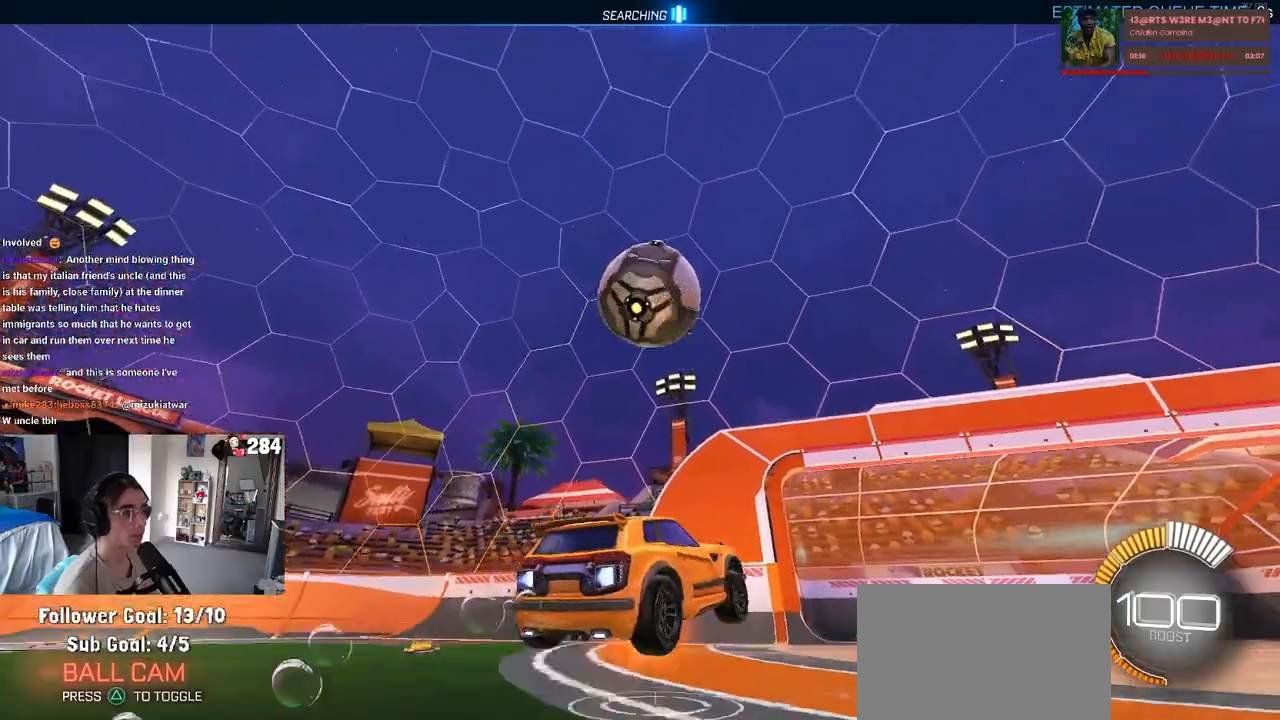
{"dt_ms": 500, "buttons": ["L1", "R1"], "left_stick": "left", "right_stick": "center", "events": [[17, "CROSS", "down"], [50, "left_stick", "down-right"], [133, "CROSS", "up"], [167, "R1", "up"], [183, "L1", "down"], [350, "R1", "down"], [483, "left_stick", "left"]]}
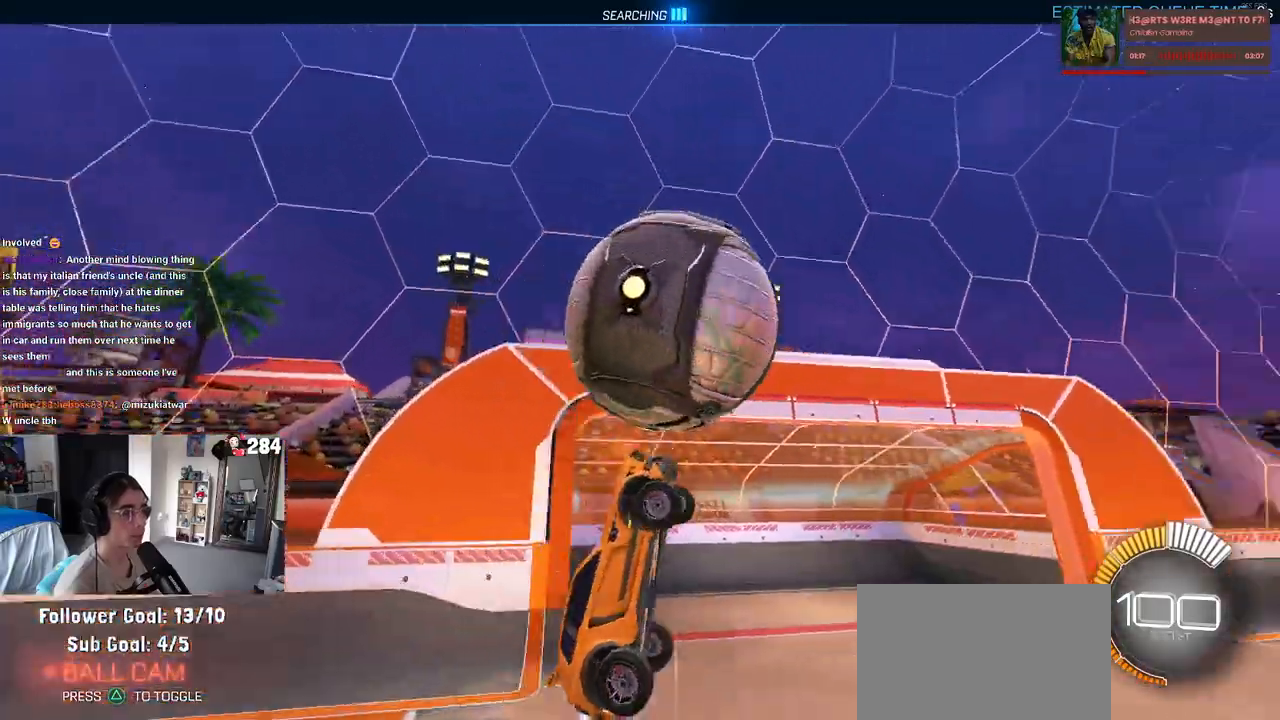
{"dt_ms": 500, "buttons": ["L1"], "left_stick": "down-right", "right_stick": "center", "events": [[217, "left_stick", "down-left"], [233, "R1", "up"], [383, "left_stick", "down-right"]]}
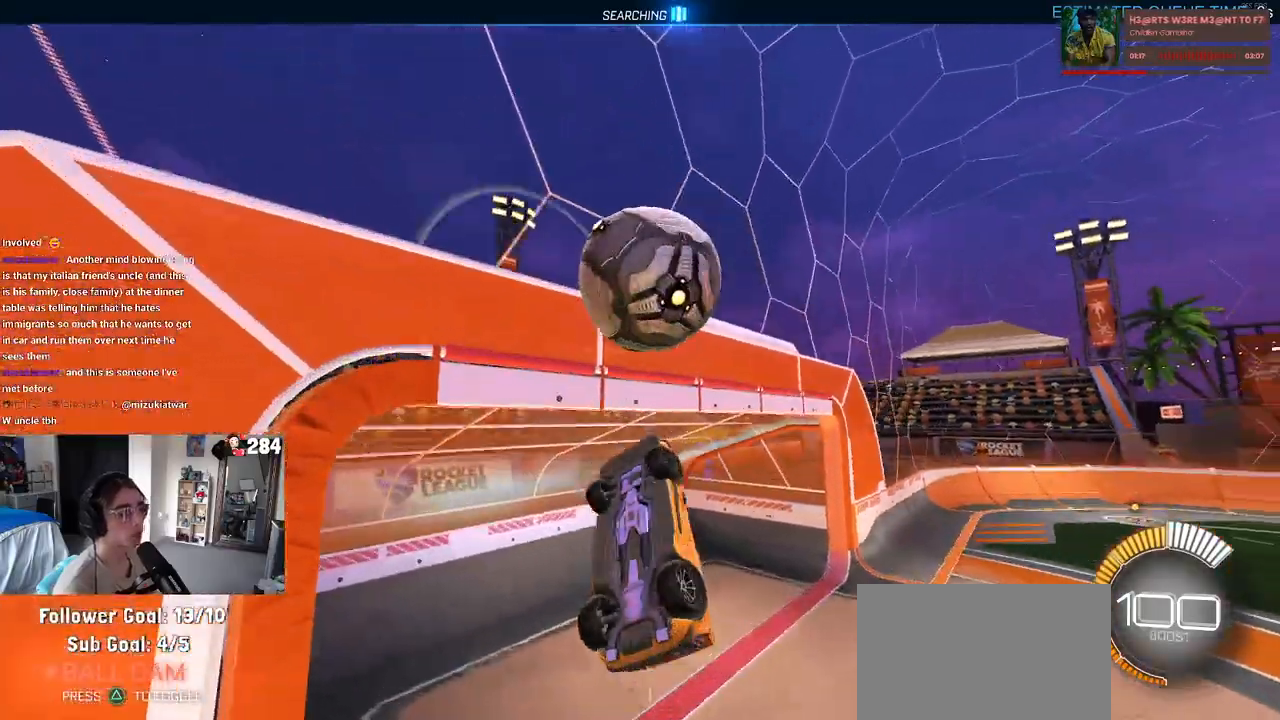
{"dt_ms": 500, "buttons": [], "left_stick": "down-left", "right_stick": "center", "events": [[150, "left_stick", "right"], [167, "L1", "up"], [383, "left_stick", "center"], [450, "left_stick", "left"], [500, "left_stick", "down-left"]]}
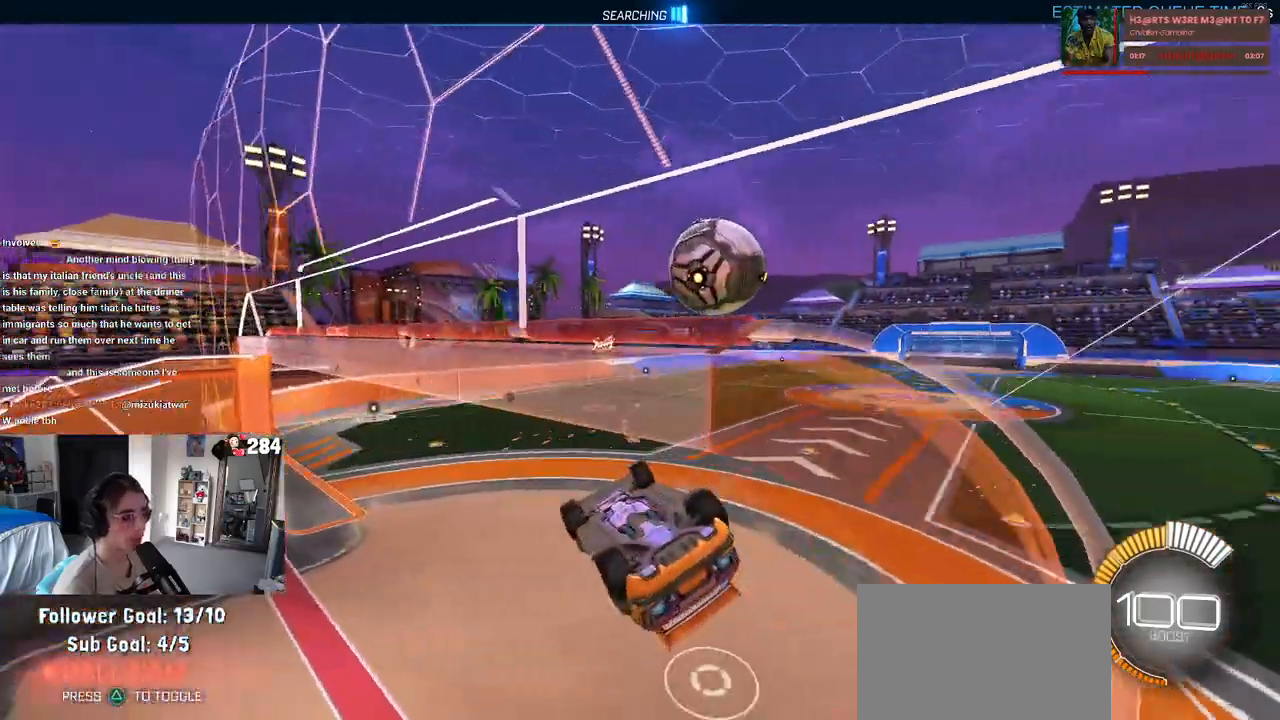
{"dt_ms": 500, "buttons": ["SQUARE"], "left_stick": "left", "right_stick": "center", "events": [[167, "SQUARE", "down"], [317, "left_stick", "left"]]}
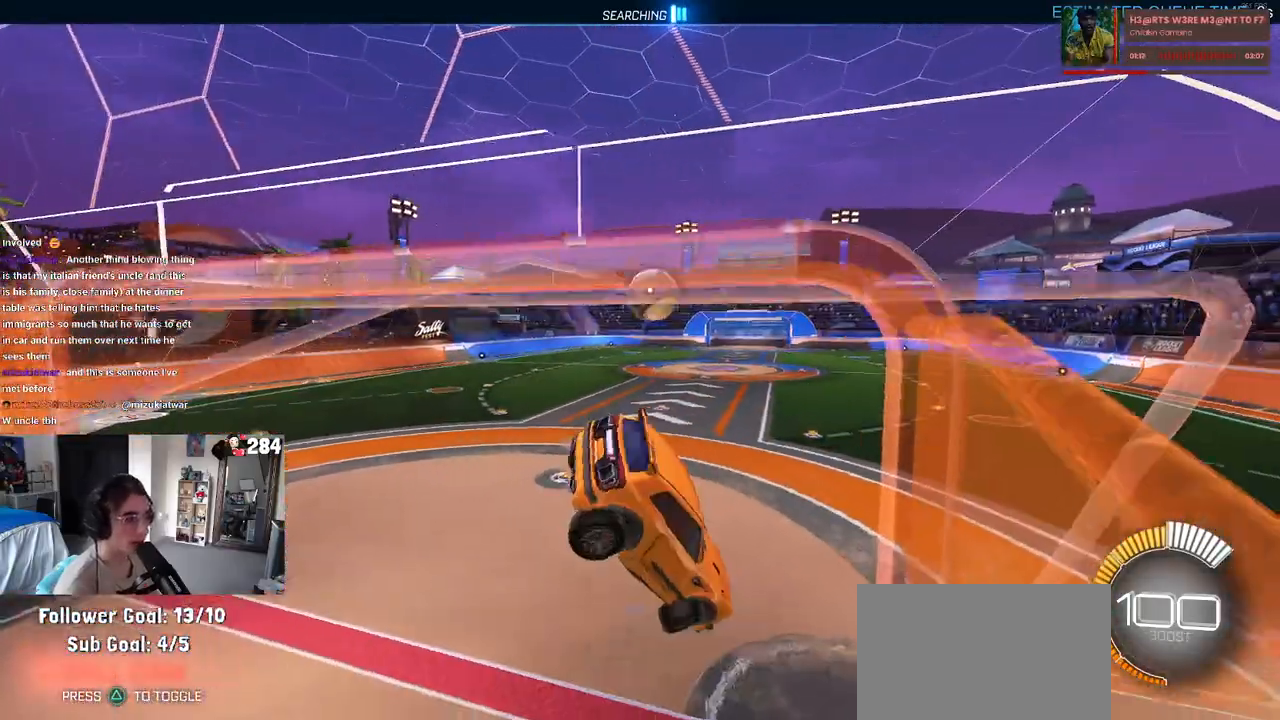
{"dt_ms": 500, "buttons": [], "left_stick": "center", "right_stick": "center", "events": [[33, "SQUARE", "up"], [233, "left_stick", "center"]]}
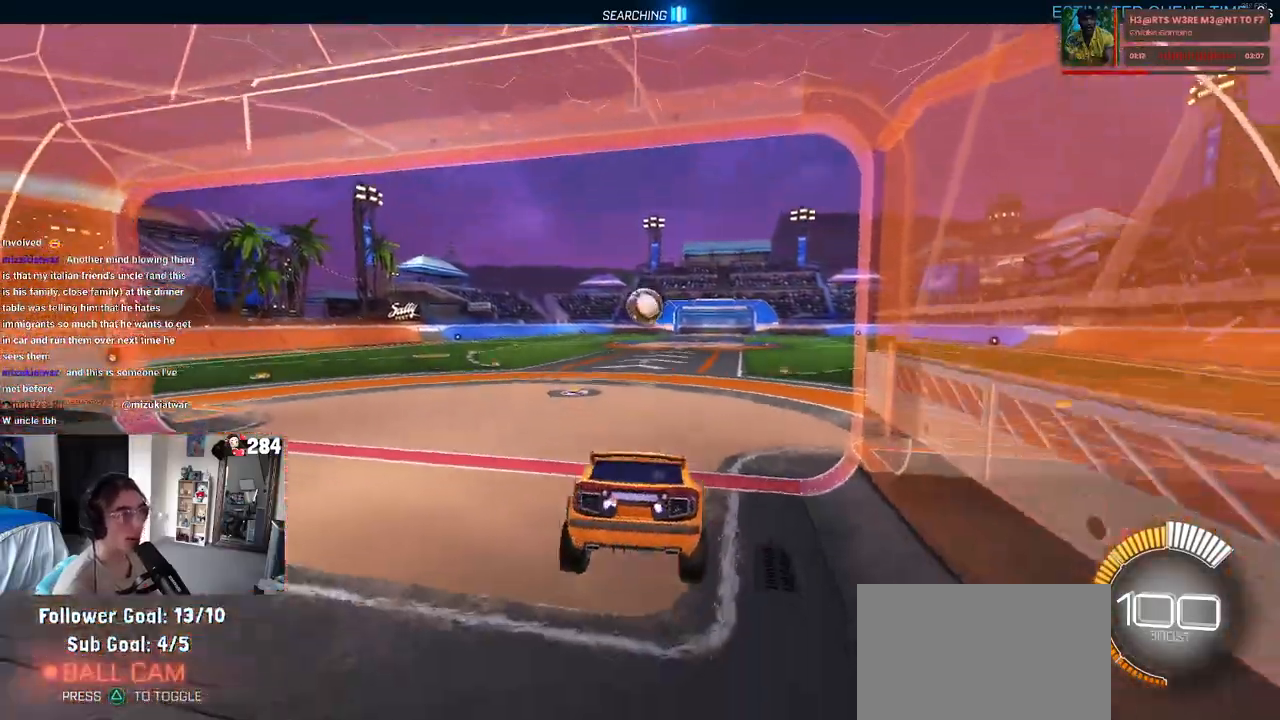
{"dt_ms": 500, "buttons": ["R1"], "left_stick": "center", "right_stick": "center", "events": [[133, "R1", "down"]]}
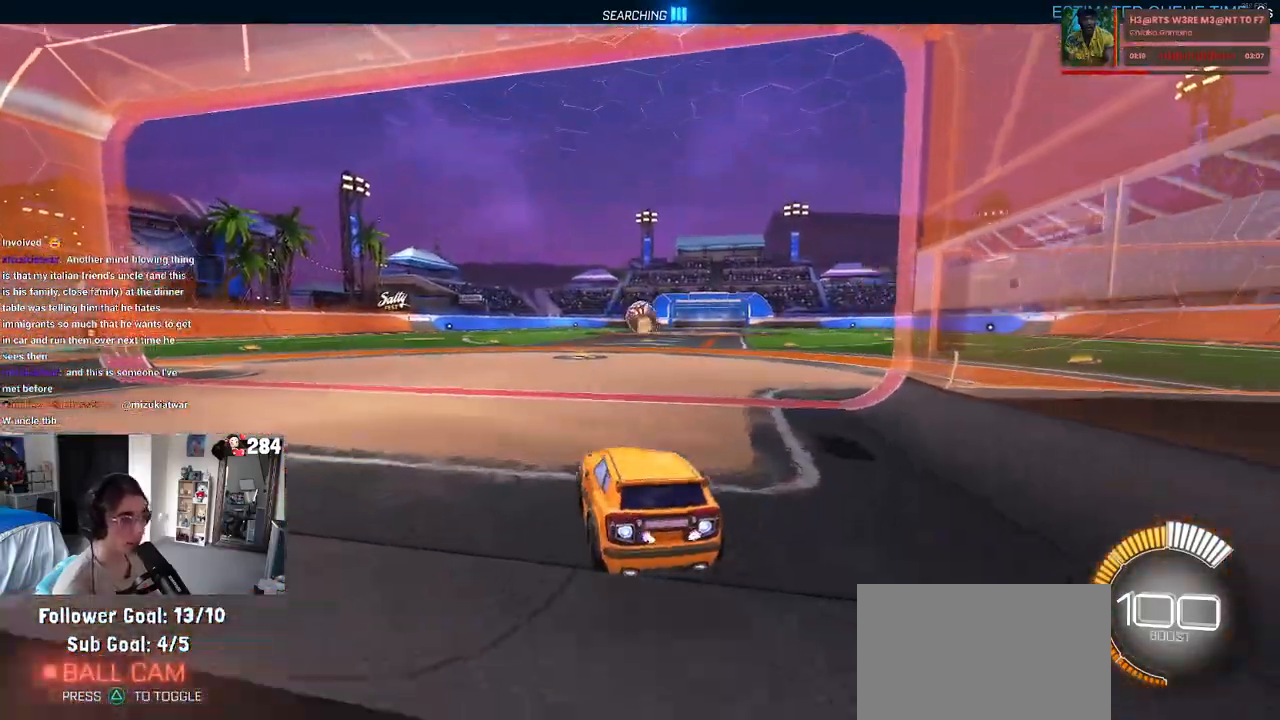
{"dt_ms": 500, "buttons": ["R1"], "left_stick": "center", "right_stick": "center", "events": [[67, "left_stick", "right"], [317, "left_stick", "center"]]}
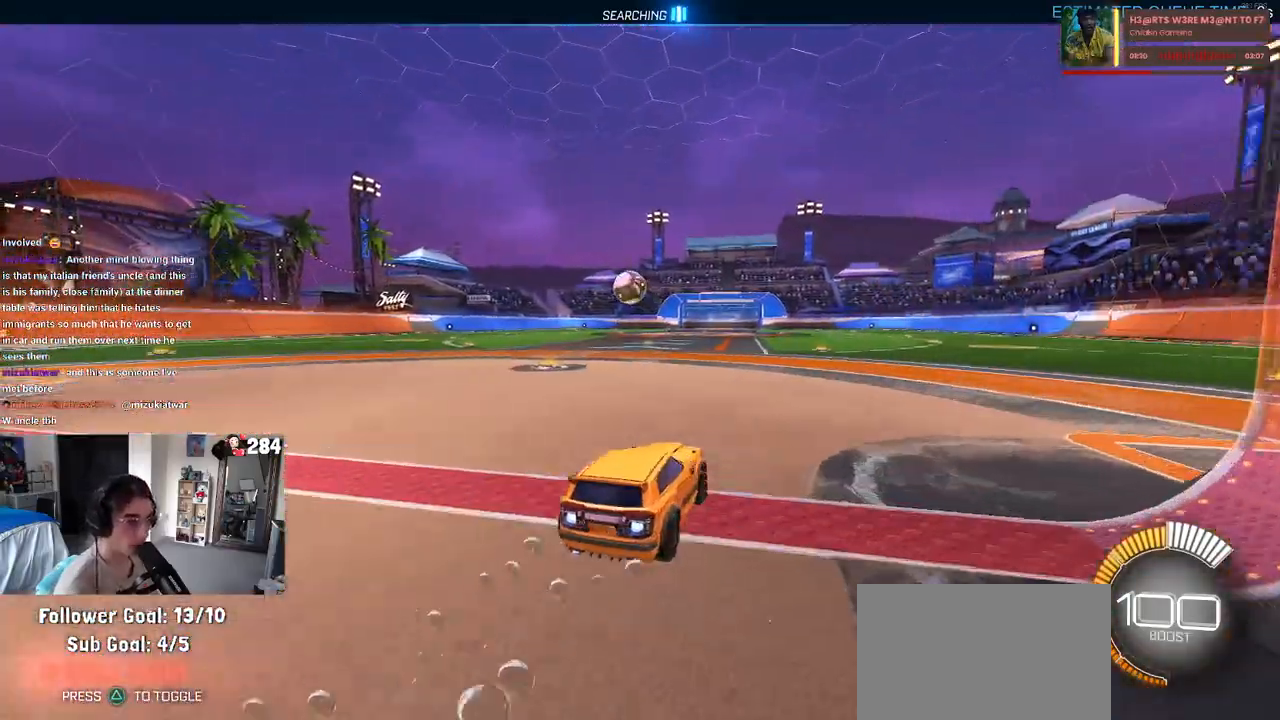
{"dt_ms": 500, "buttons": ["TRIANGLE"], "left_stick": "center", "right_stick": "center", "events": [[300, "R1", "up"], [467, "TRIANGLE", "down"]]}